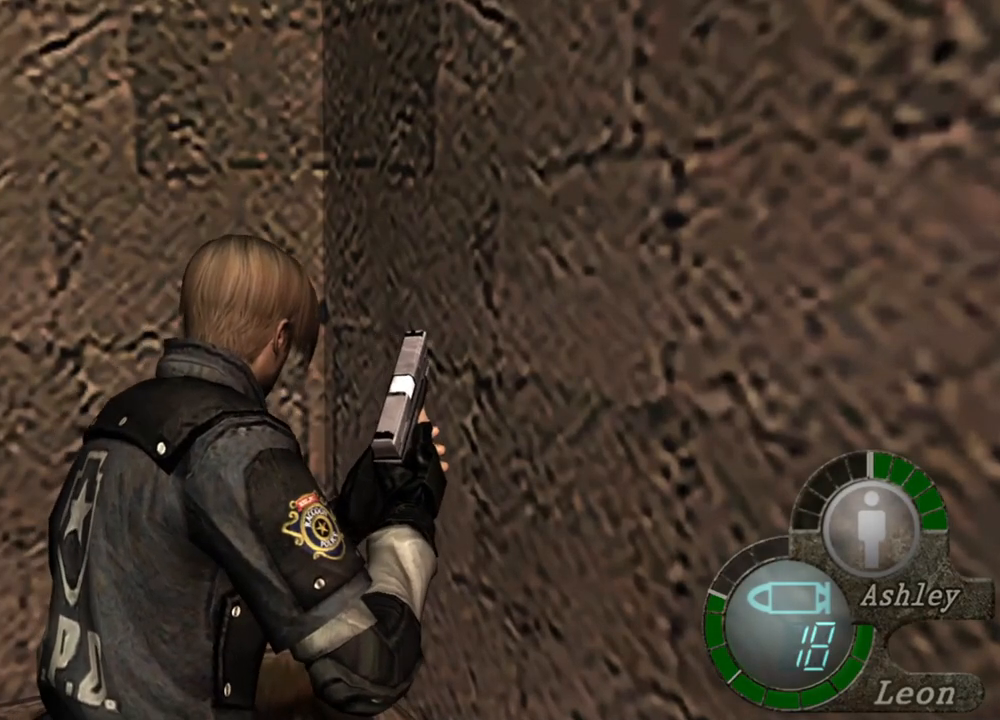
Gameplay with keyboard and mouse; each line is a JSON object with the keys and mouse buttons held at the frame after it. "events" lists presses ("down") and releases ("up") of "1", "2", "3", "4", "5", "a", "alt", "b", "c", "ctrl", "d", "e", "f", "g", "q", "r", "s", "shift", "space", "t", "tab", "tilde", "v", "w", "x", "z", "mouse_left", "mouse_wheel", "mouse_right", "mouse_mb4" and "mouse_mb5" between this image and that frame as [ms after this image, input, new state], when the widget could be followed in between. "mouse_left", "mouse_wheel", "mouse_right", "mouse_mb4", "mouse_mb5" = the "left", "wheel", "right", "mb4", "mb5" buttons of the "mouse" list. No other keys are recorded. "wheel" means that the mouse wheel is clicked or scrolled. Mouse movement is not recorded.
{"keys": [], "mouse": [], "events": [[334, "w", "up"], [367, "shift", "up"]]}
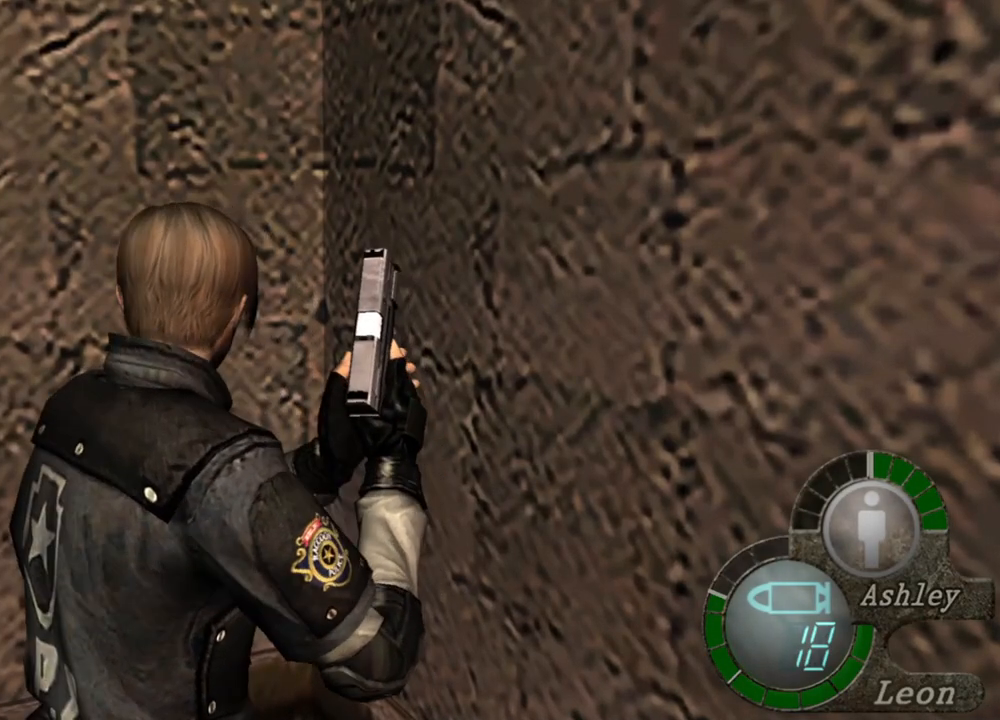
{"keys": [], "mouse": [], "events": []}
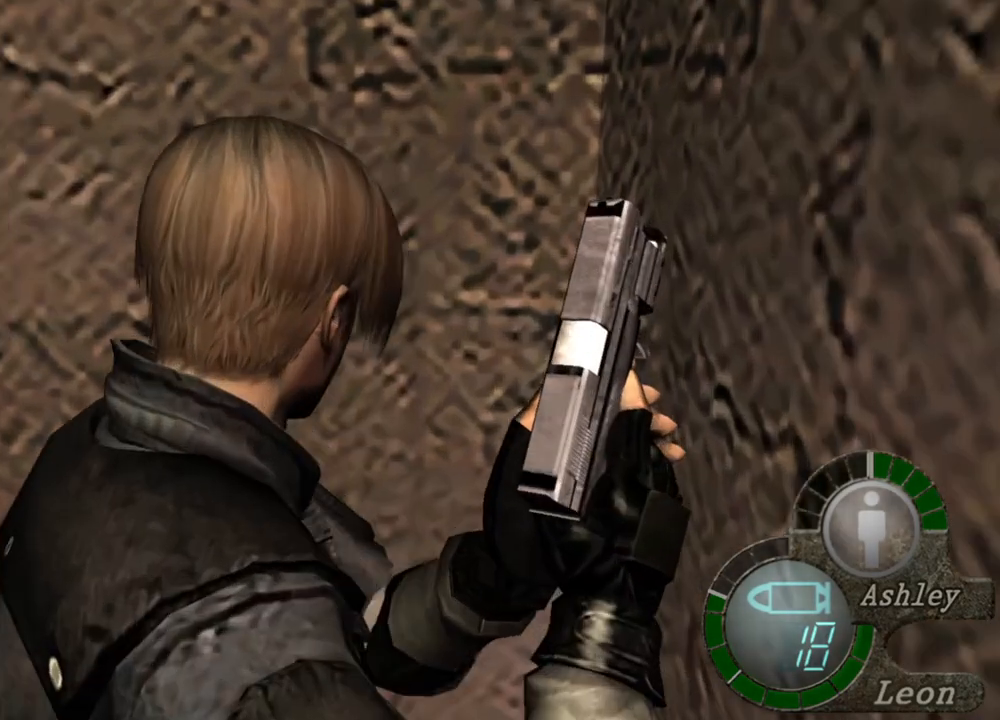
{"keys": ["w"], "mouse": [], "events": [[34, "mouse_right", "down"], [167, "mouse_right", "up"], [400, "w", "down"]]}
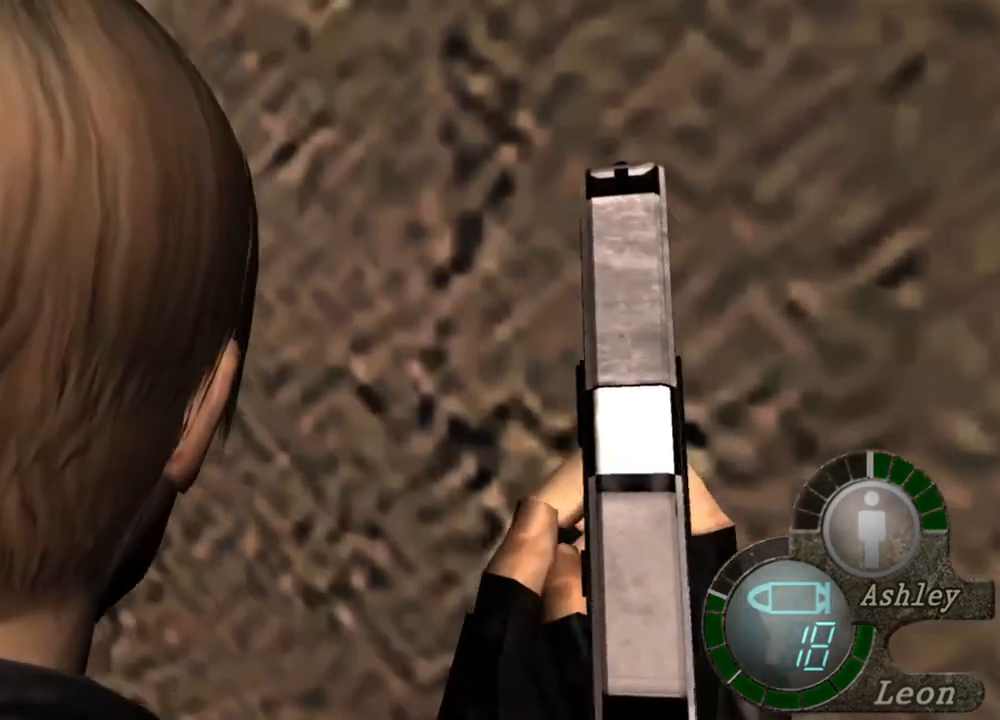
{"keys": ["shift", "w"], "mouse": [], "events": [[34, "shift", "down"]]}
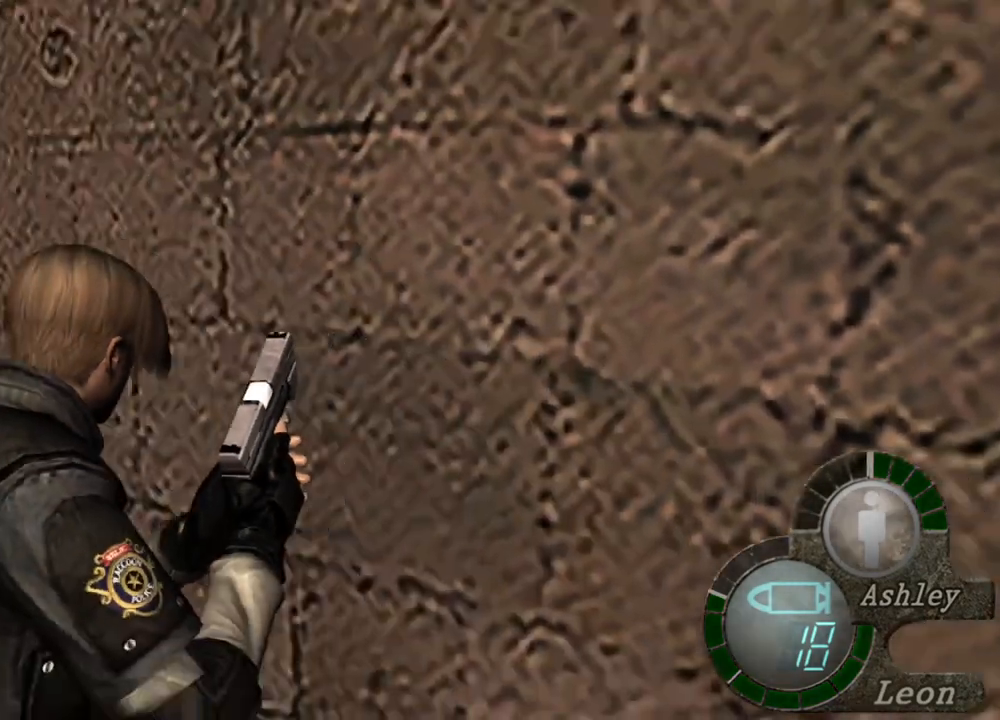
{"keys": ["shift", "w"], "mouse": [], "events": []}
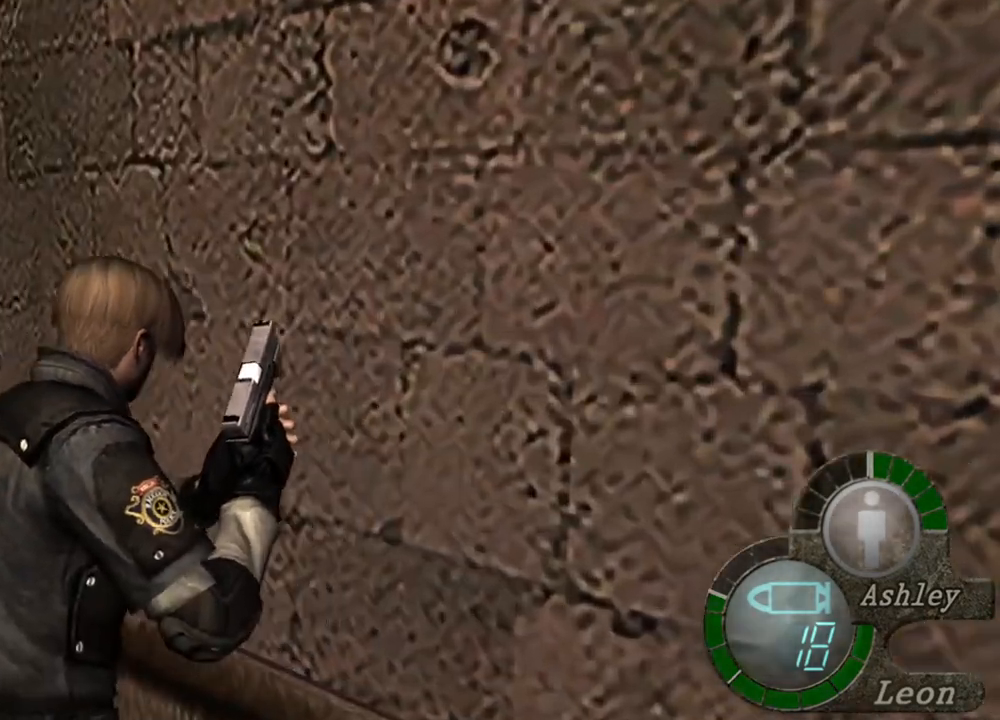
{"keys": ["shift", "w"], "mouse": [], "events": []}
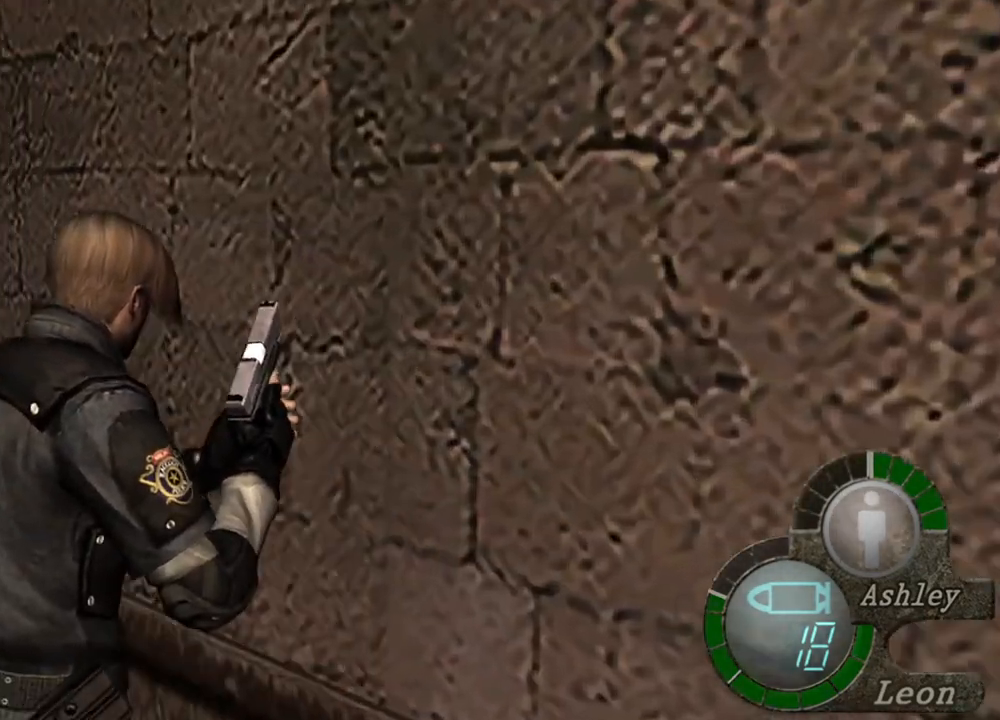
{"keys": ["shift", "w"], "mouse": [], "events": []}
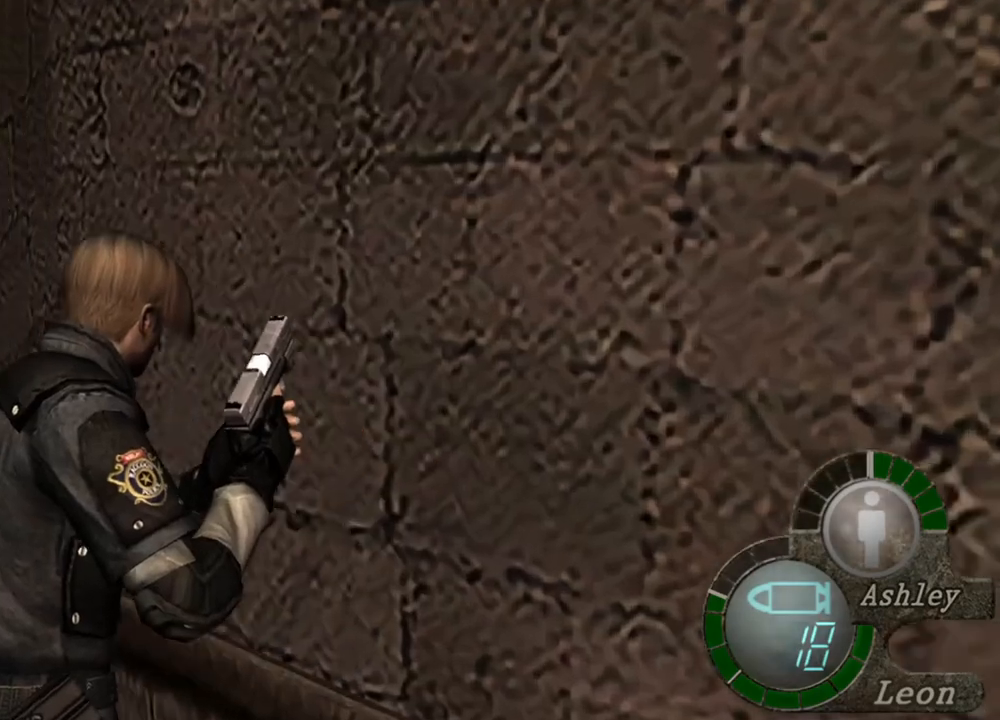
{"keys": ["shift", "w"], "mouse": [], "events": []}
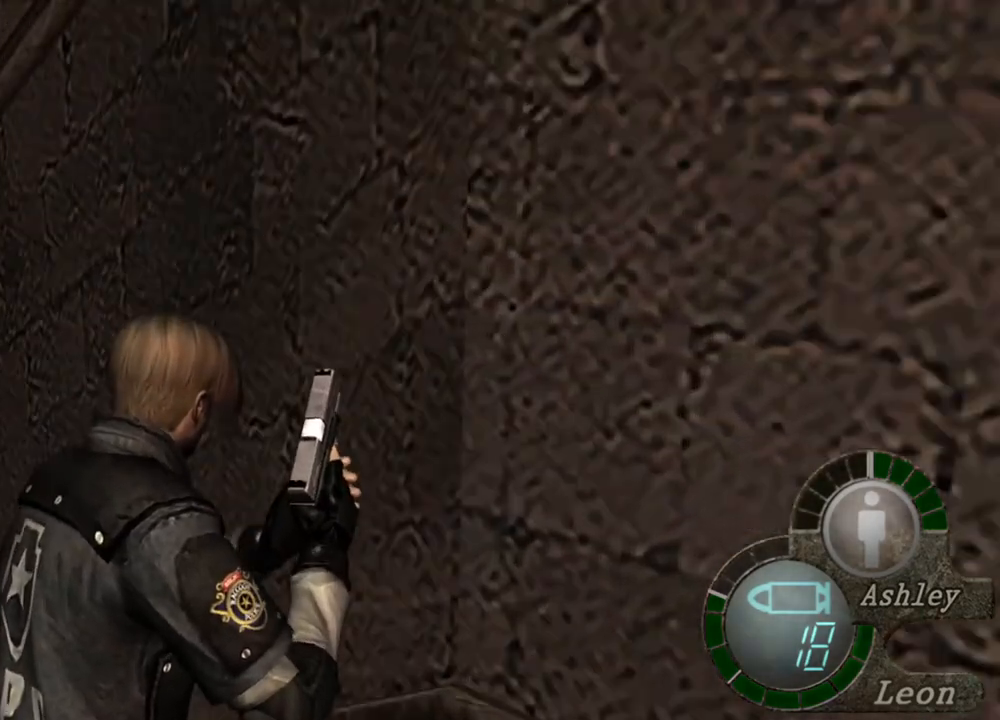
{"keys": ["shift", "w"], "mouse": [], "events": []}
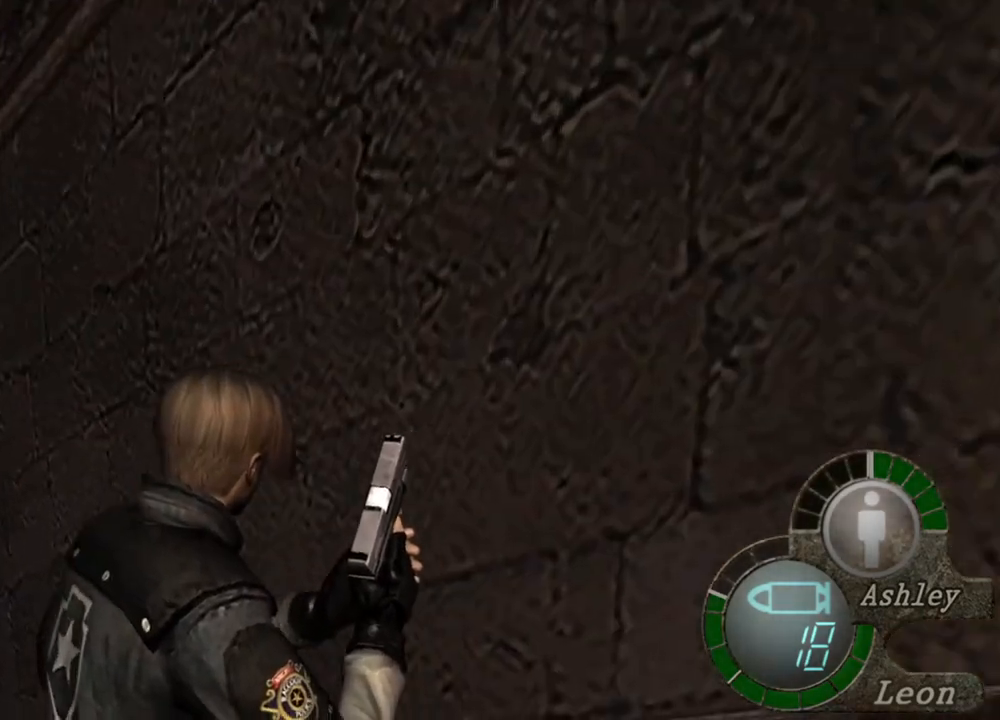
{"keys": [], "mouse": [], "events": [[334, "shift", "up"], [400, "w", "up"]]}
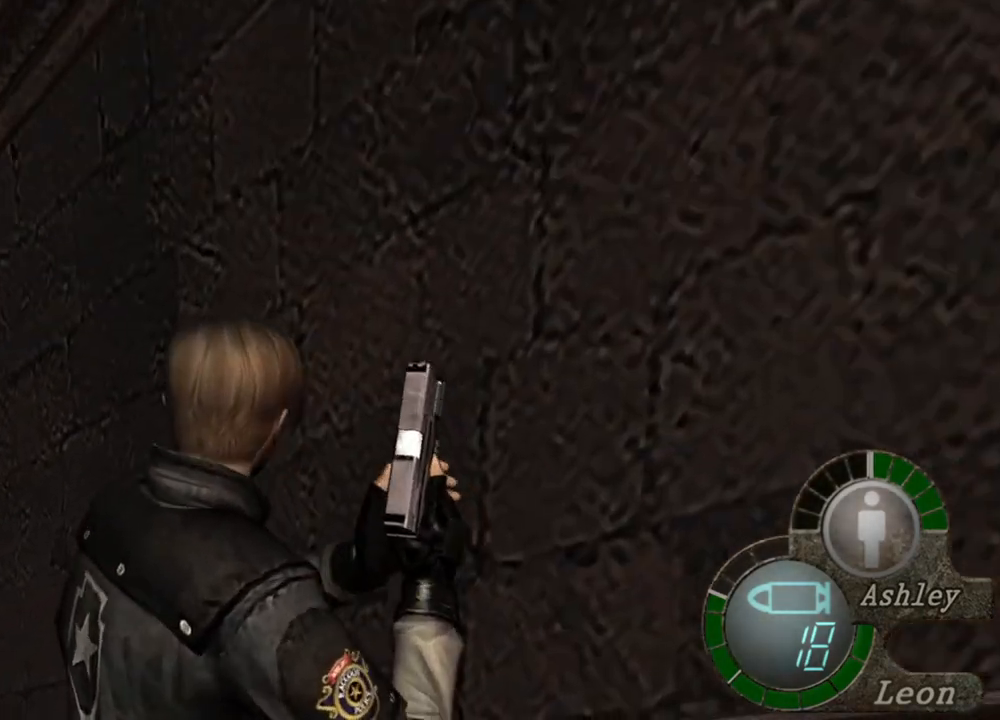
{"keys": [], "mouse": [], "events": []}
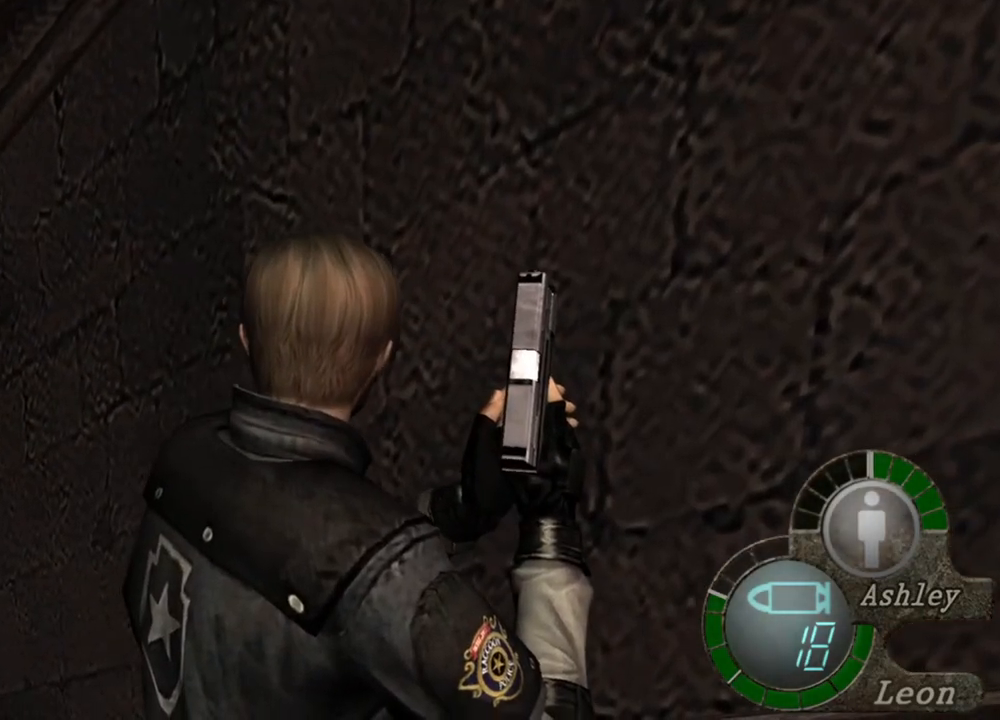
{"keys": [], "mouse": [], "events": []}
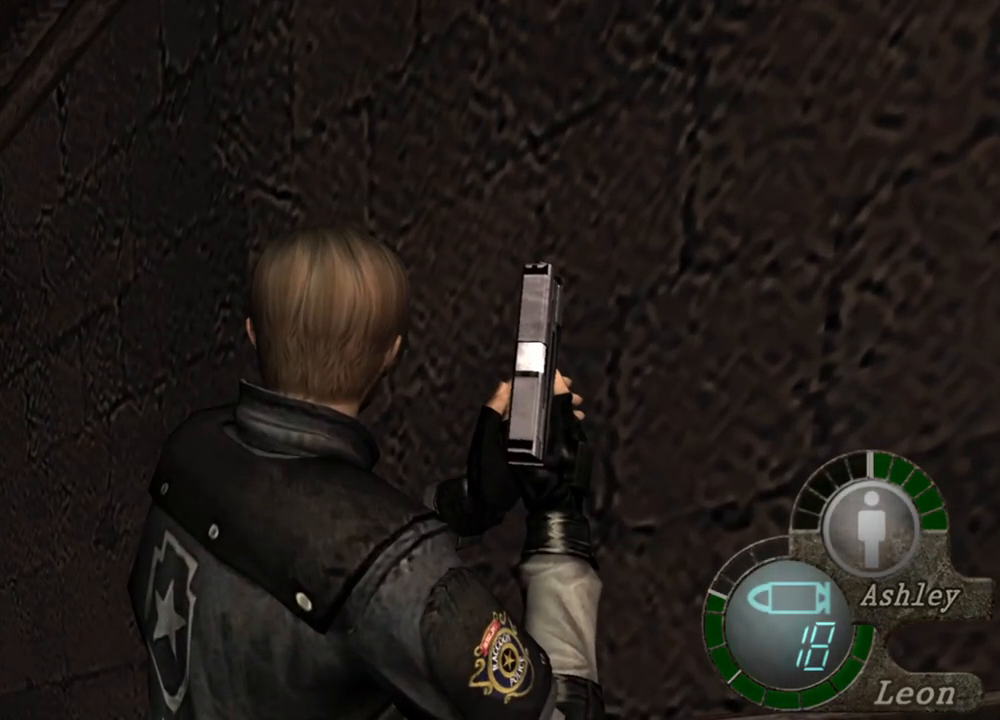
{"keys": [], "mouse": [], "events": []}
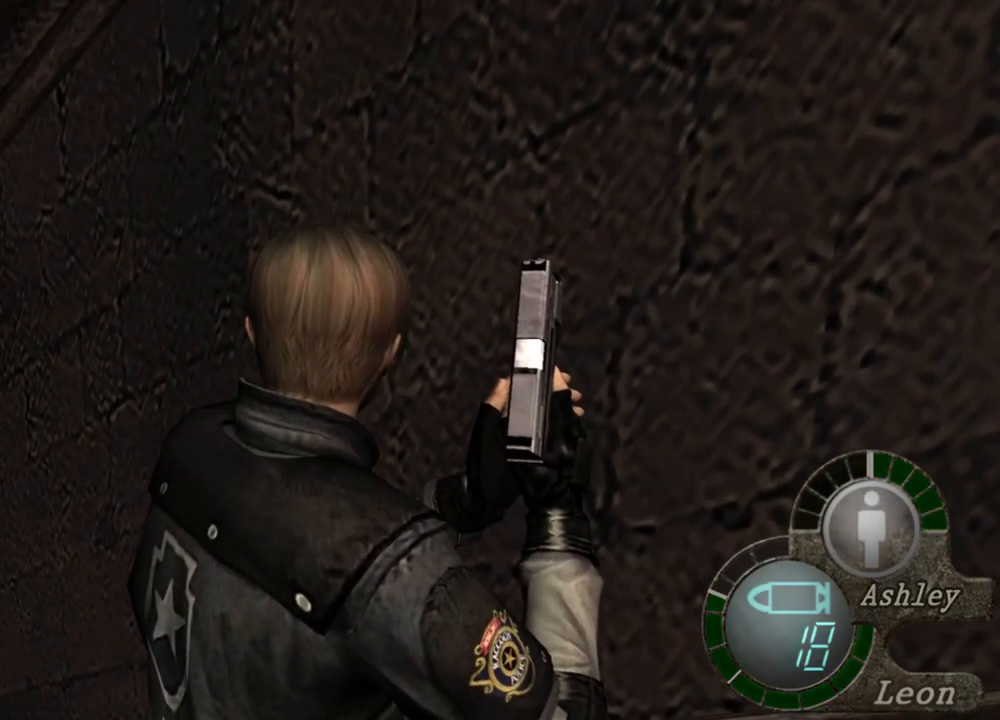
{"keys": [], "mouse": [], "events": []}
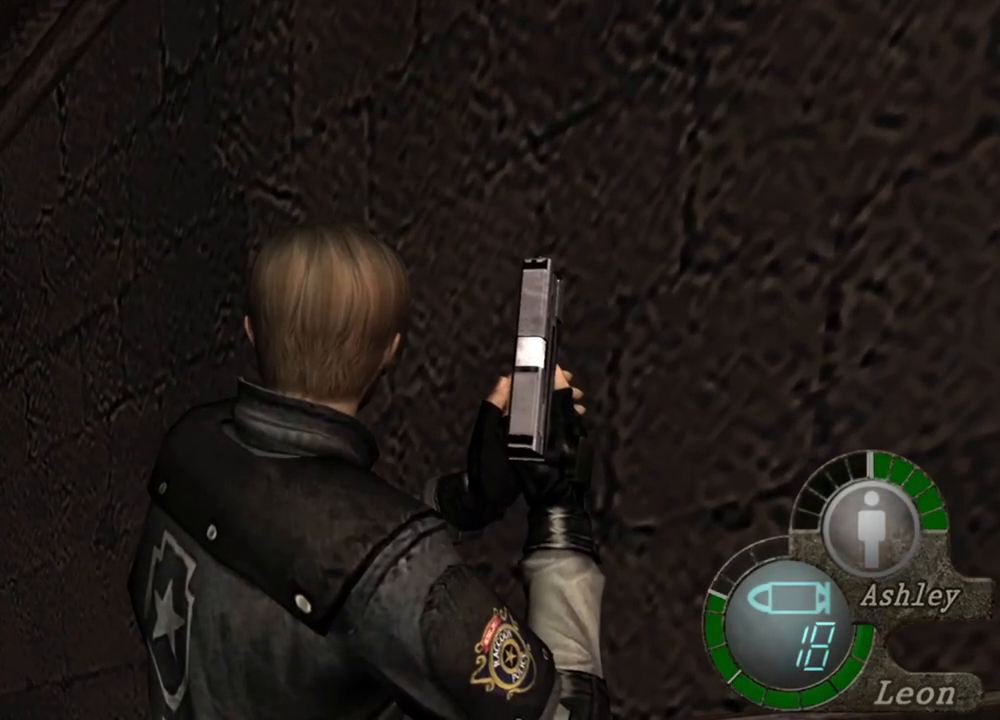
{"keys": [], "mouse": [], "events": []}
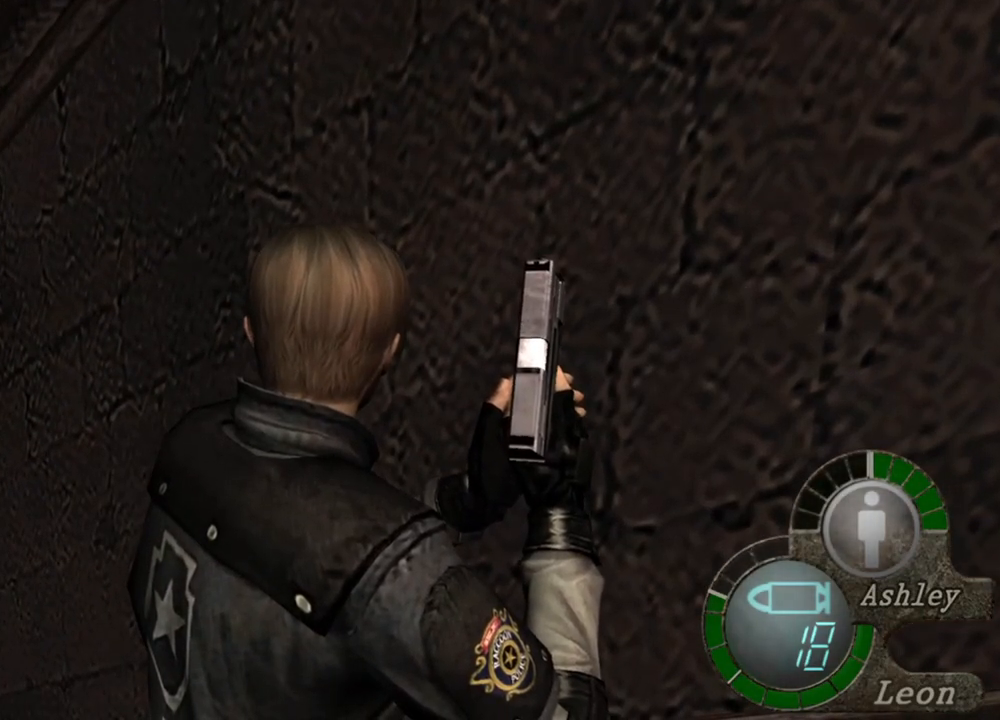
{"keys": ["shift", "w"], "mouse": [], "events": [[467, "shift", "down"], [467, "w", "down"]]}
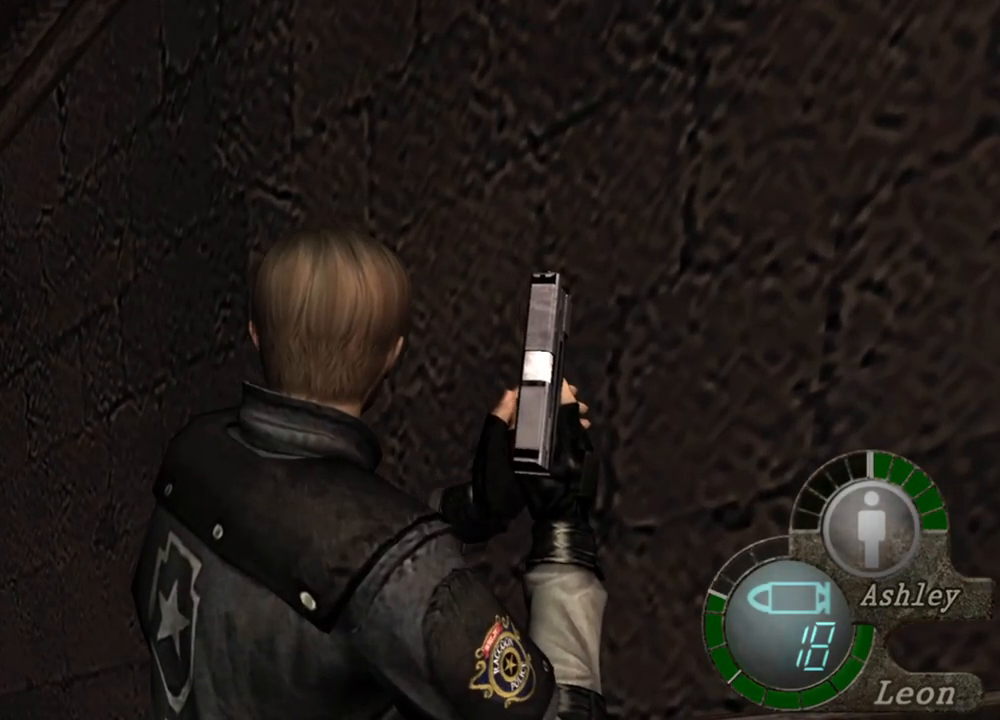
{"keys": ["shift", "w"], "mouse": [], "events": []}
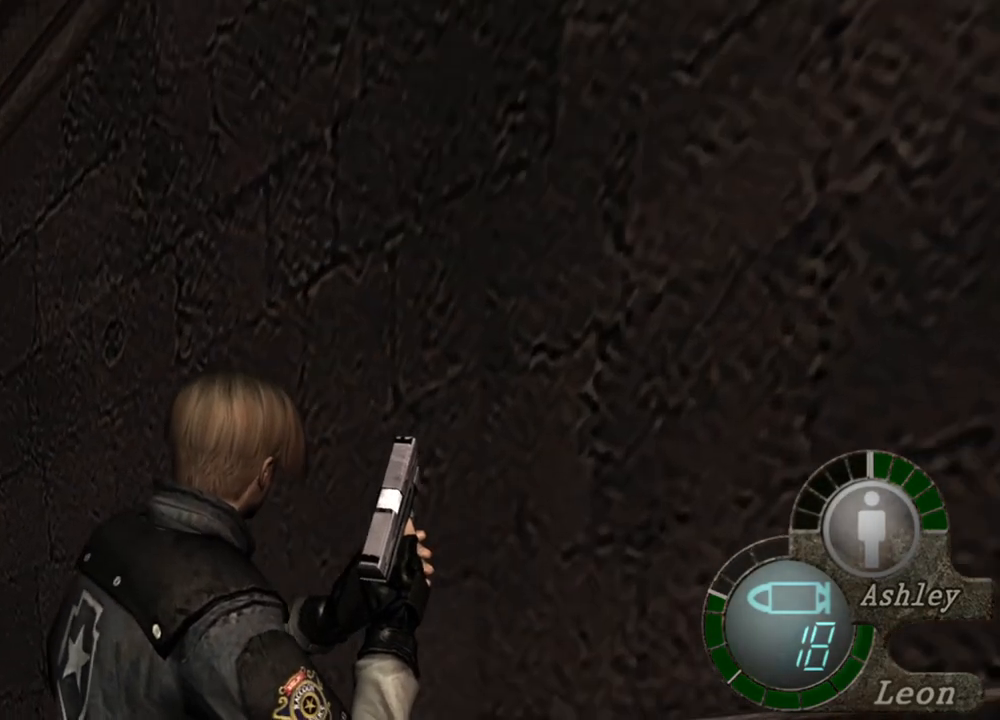
{"keys": ["shift", "w"], "mouse": [], "events": []}
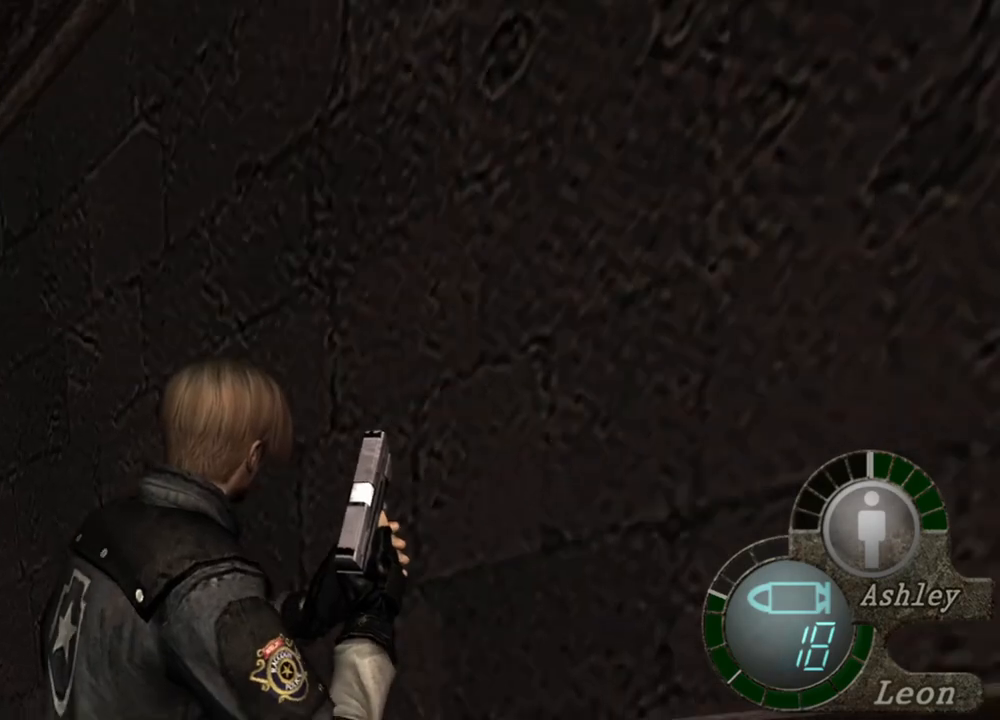
{"keys": ["shift", "w"], "mouse": [], "events": []}
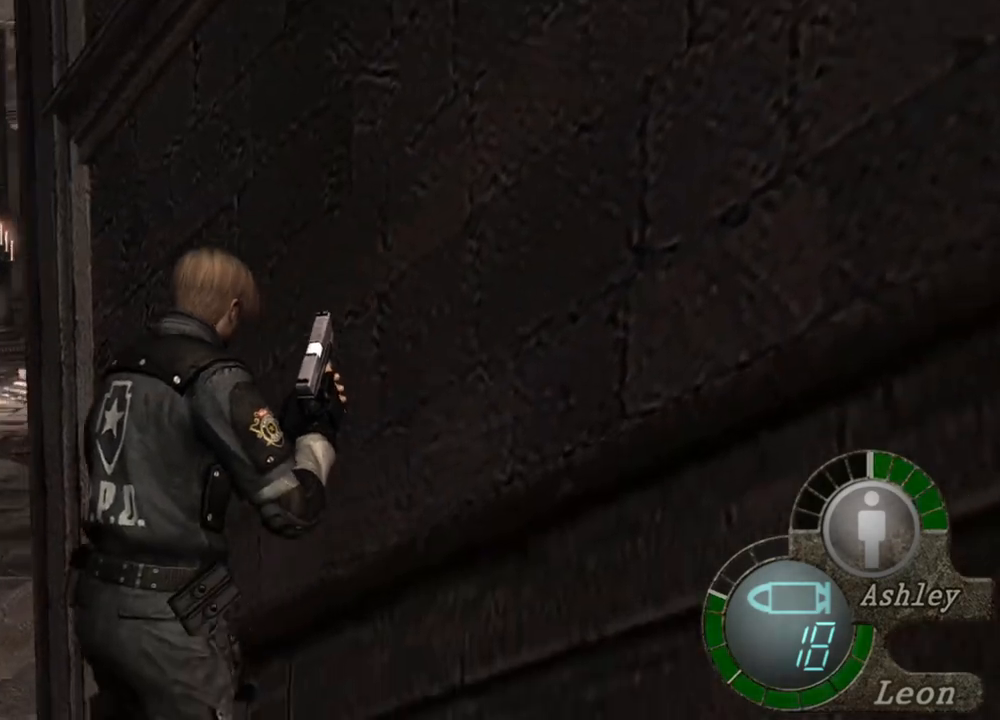
{"keys": ["shift", "w"], "mouse": [], "events": []}
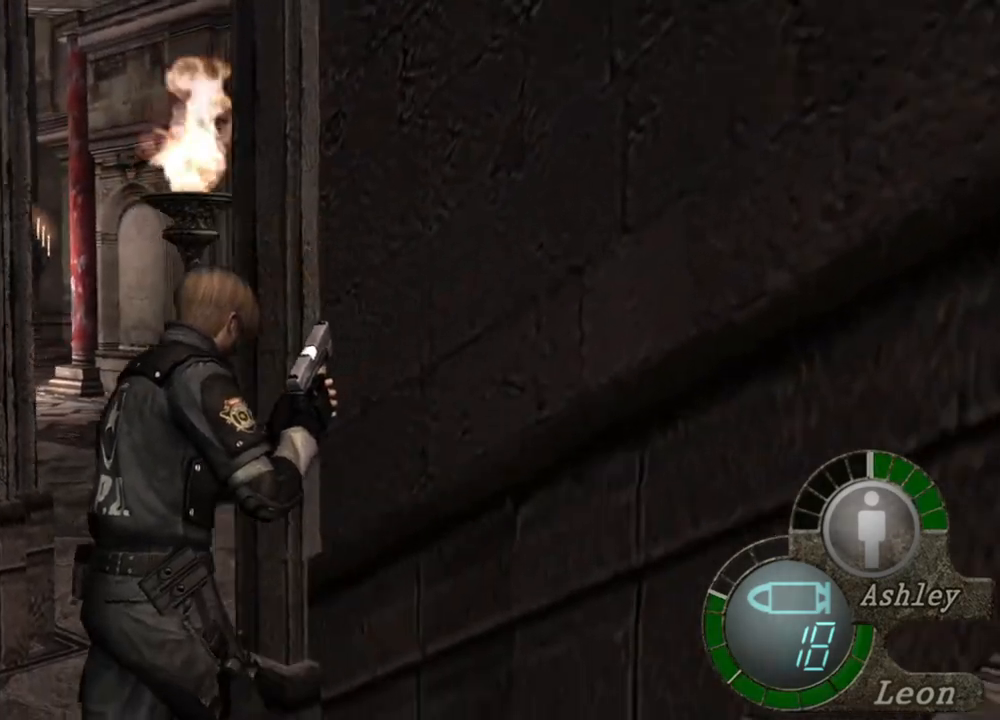
{"keys": ["shift", "w", "z"], "mouse": [], "events": [[467, "z", "down"]]}
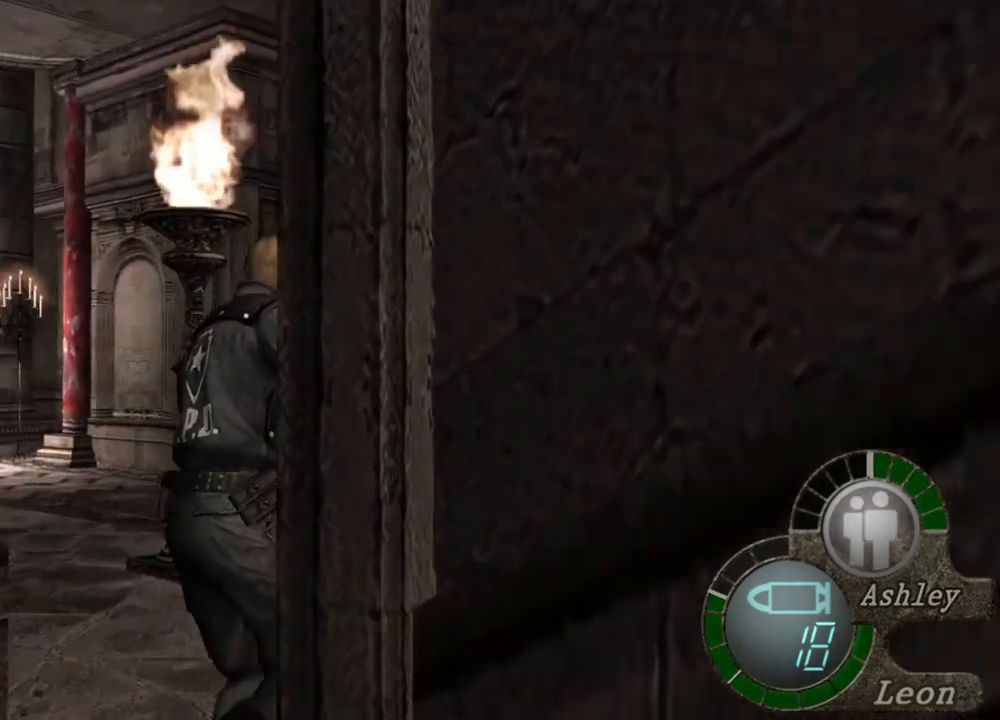
{"keys": ["shift", "w"], "mouse": [], "events": [[167, "z", "up"]]}
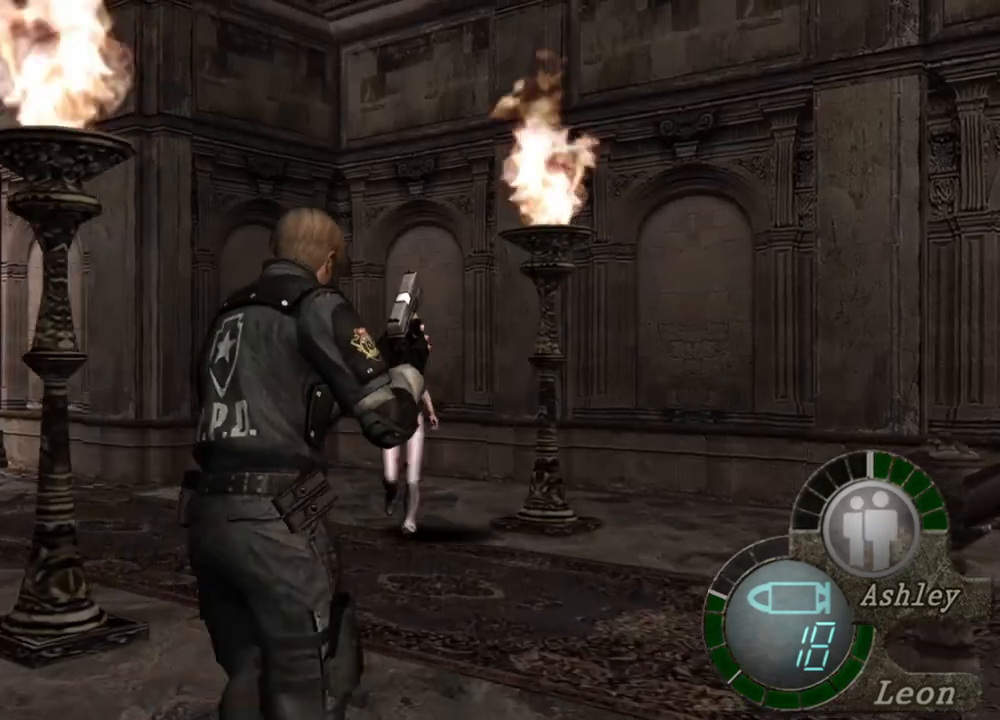
{"keys": ["shift", "w"], "mouse": [], "events": []}
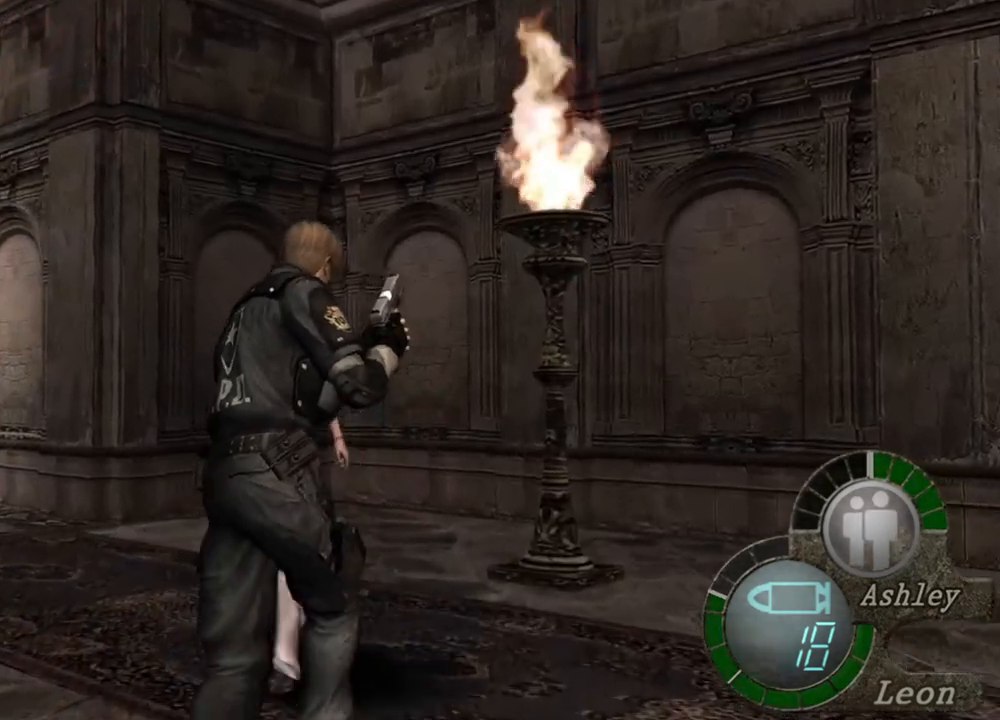
{"keys": ["shift", "w"], "mouse": [], "events": []}
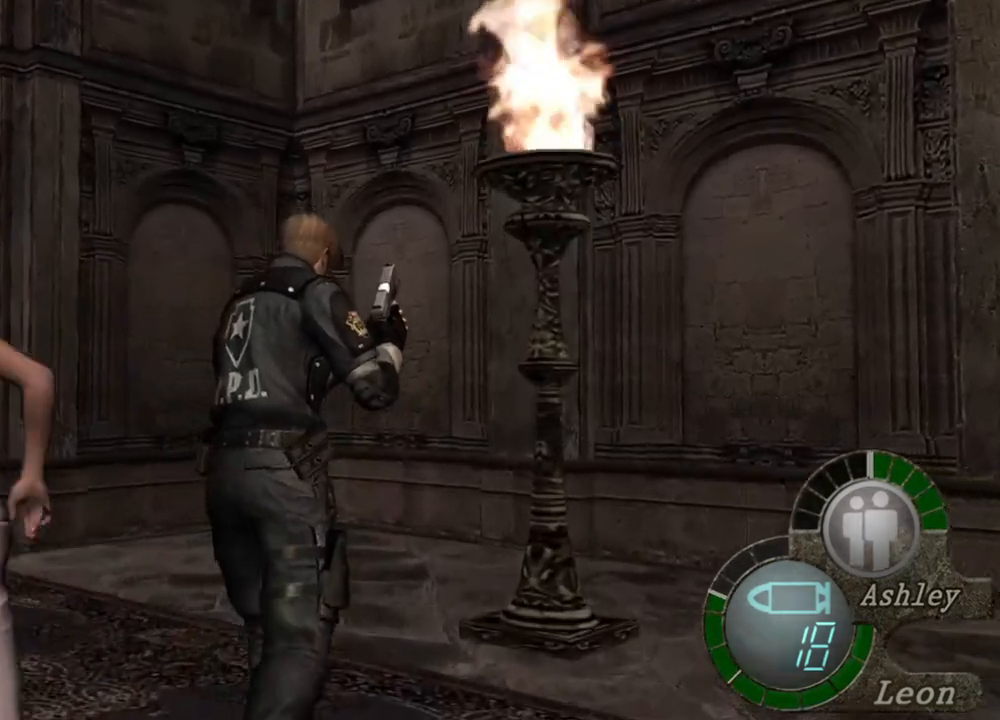
{"keys": ["shift", "w"], "mouse": [], "events": []}
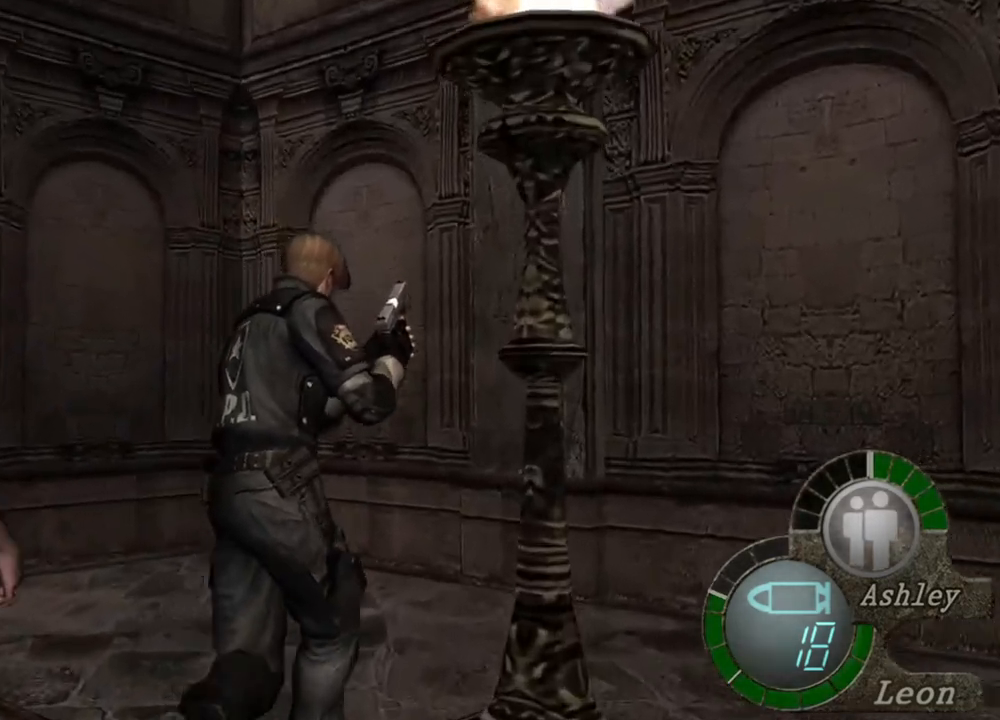
{"keys": [], "mouse": [], "events": [[34, "shift", "up"], [34, "w", "up"]]}